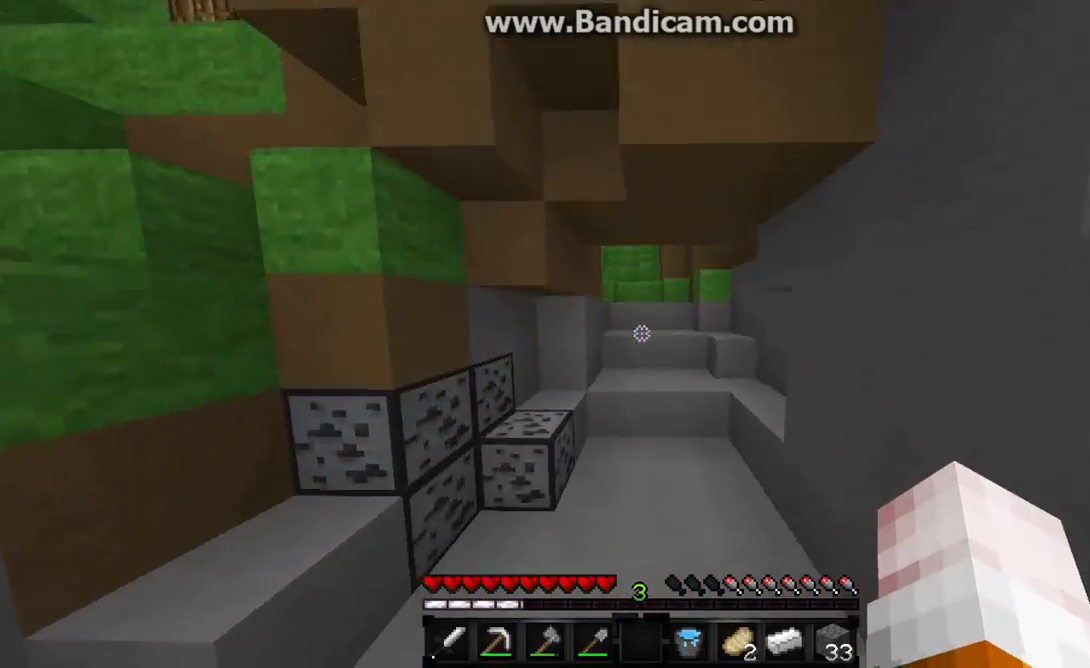
Gameplay with keyboard and mouse; each line is a JSON object with the keys and mouse buttons held at the frame after it. "events" lists presses ("down") and releases ("up") of "a", "d", "s", "w", "mouse_left" and "mouse_right" between this image and that frame as [ms after this image, input, new state], when the widget could be followed in between. "mouse_left", "mouse_right" = the "left", "right" buttons of the "mouse" list. No other keys are recorded. Fast repeated clicks can show as one long hold. Mouse movement is not recorded.
{"keys": ["d", "w"], "mouse": [], "events": [[433, "d", "down"]]}
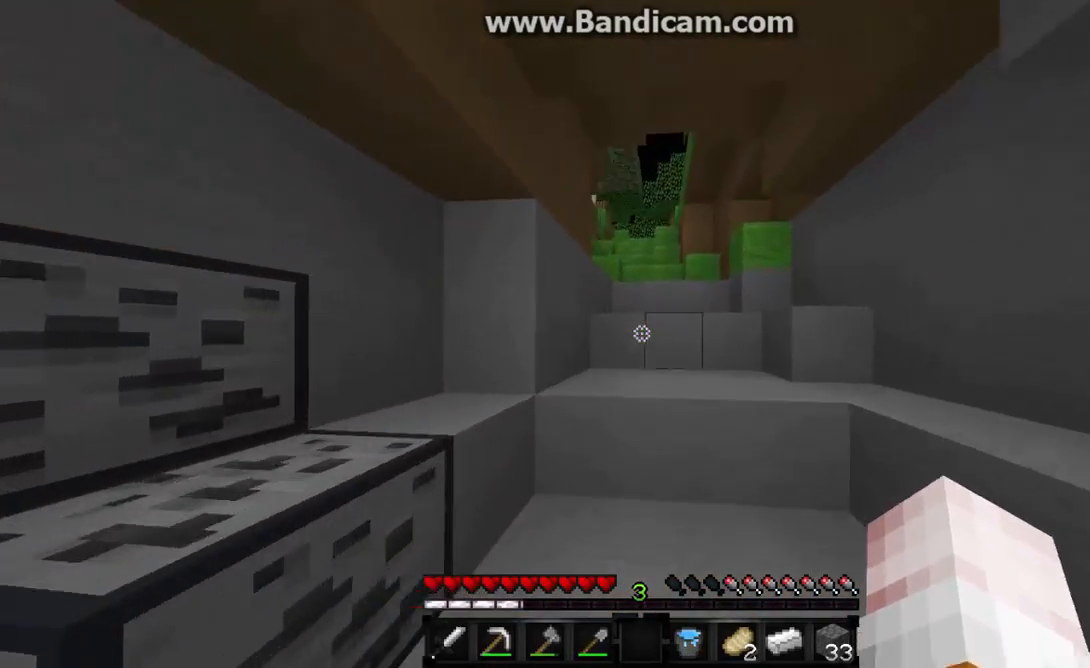
{"keys": ["w"], "mouse": [], "events": [[100, "d", "up"]]}
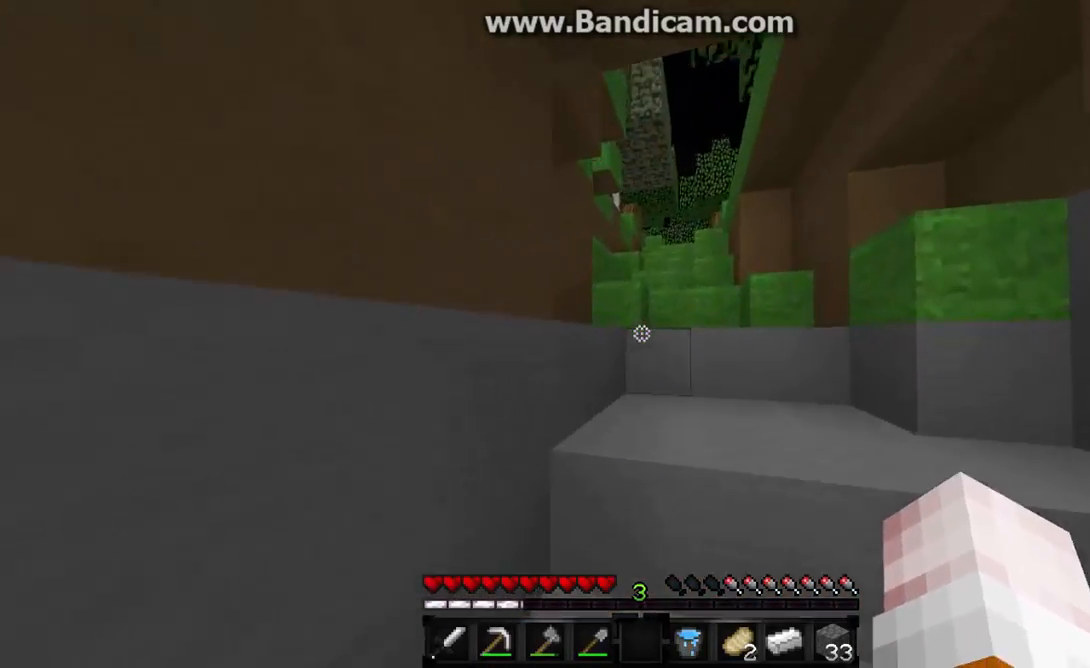
{"keys": ["w"], "mouse": [], "events": []}
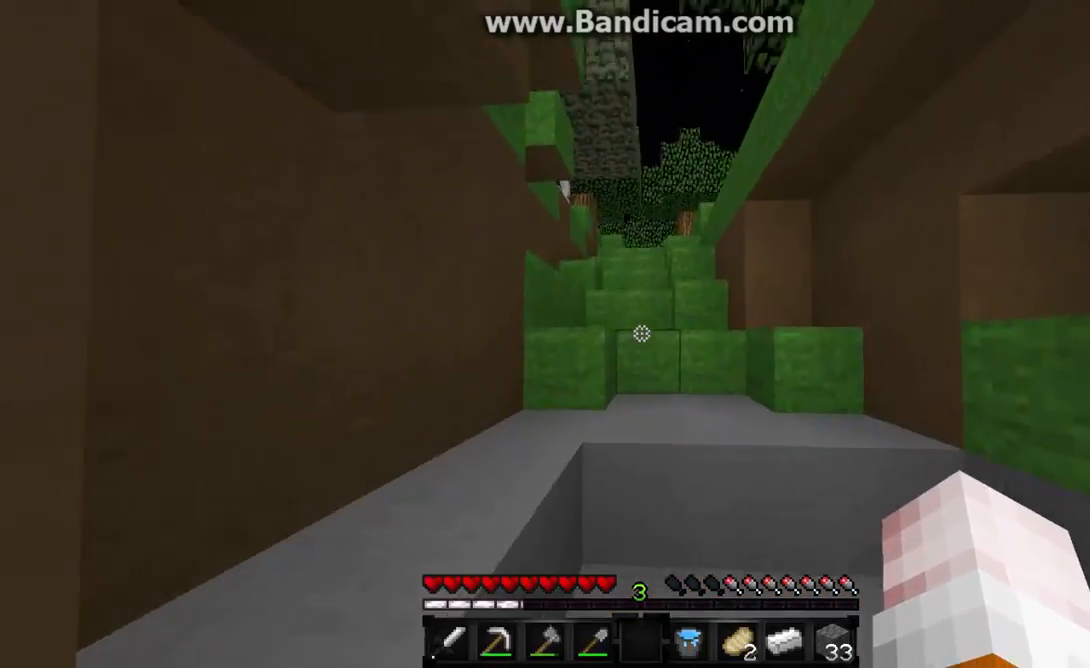
{"keys": ["w"], "mouse": [], "events": []}
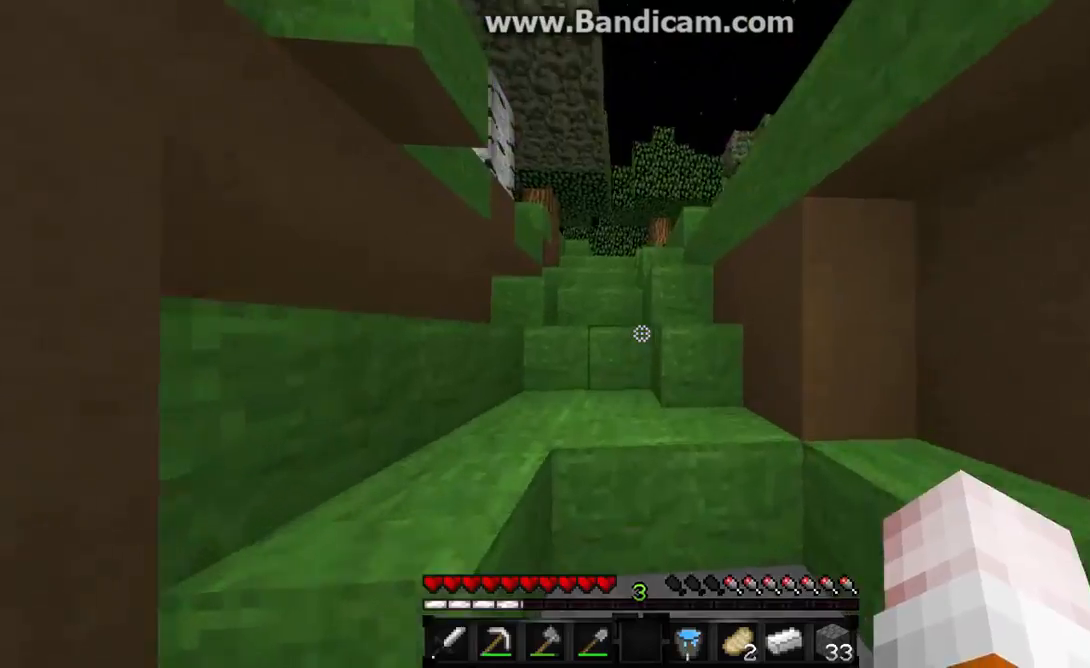
{"keys": ["w"], "mouse": [], "events": []}
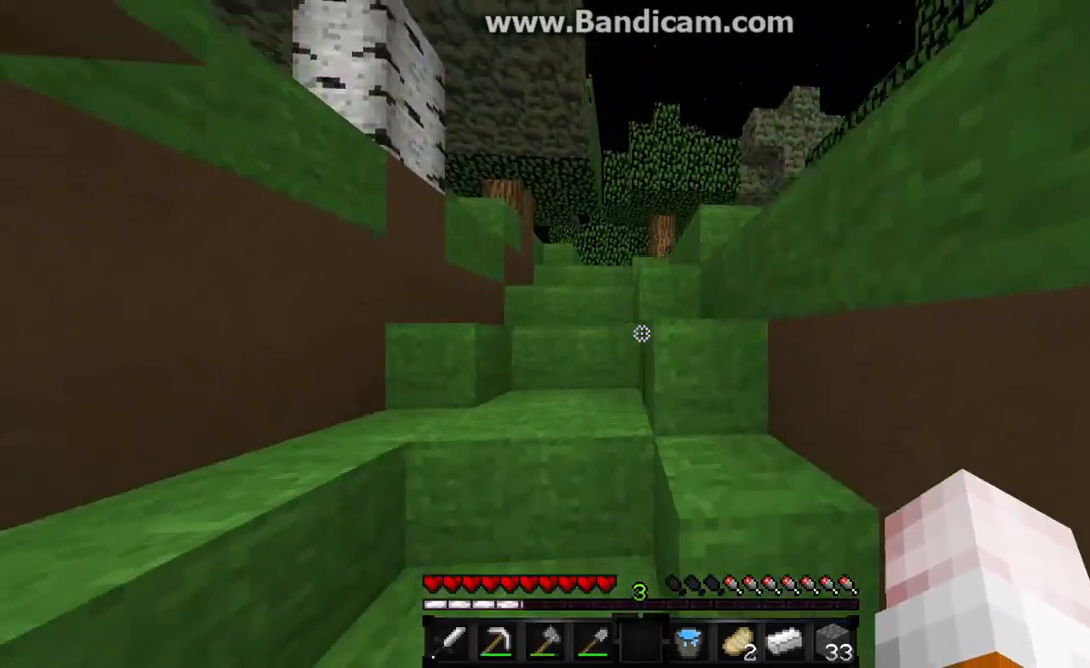
{"keys": ["a", "w"], "mouse": [], "events": [[233, "a", "down"]]}
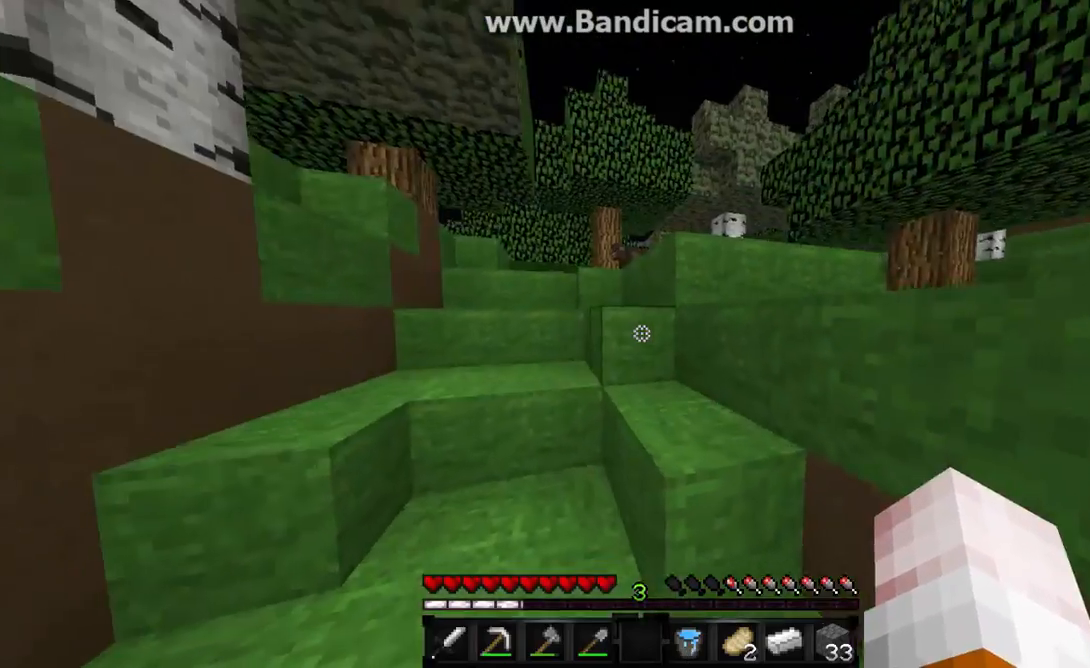
{"keys": ["a", "w"], "mouse": [], "events": []}
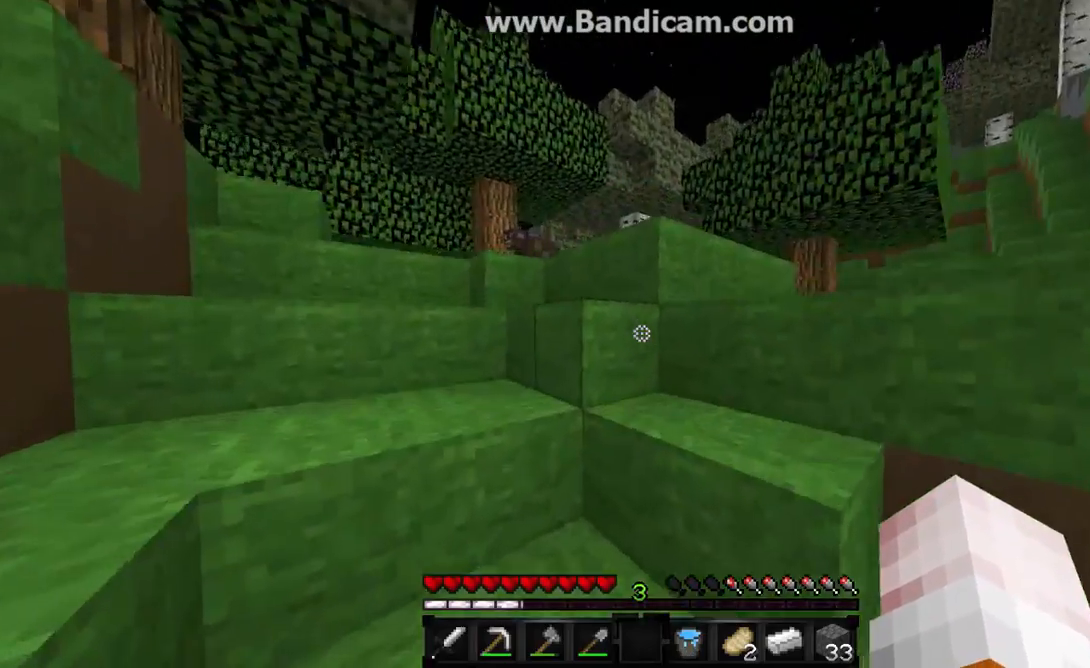
{"keys": ["w"], "mouse": [], "events": [[200, "a", "up"]]}
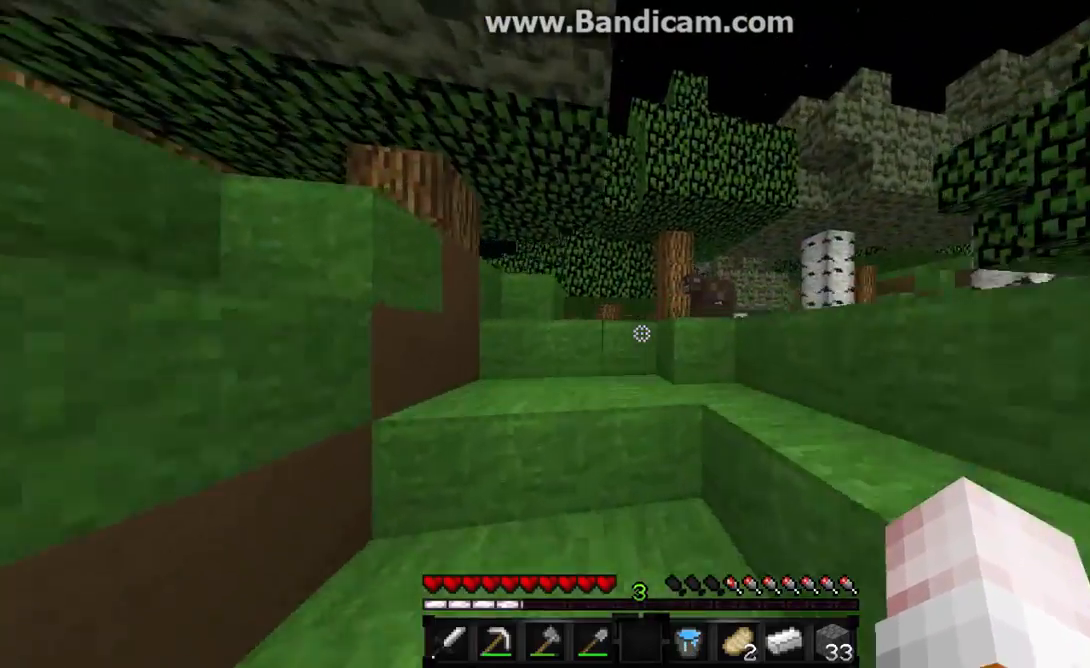
{"keys": ["w"], "mouse": [], "events": []}
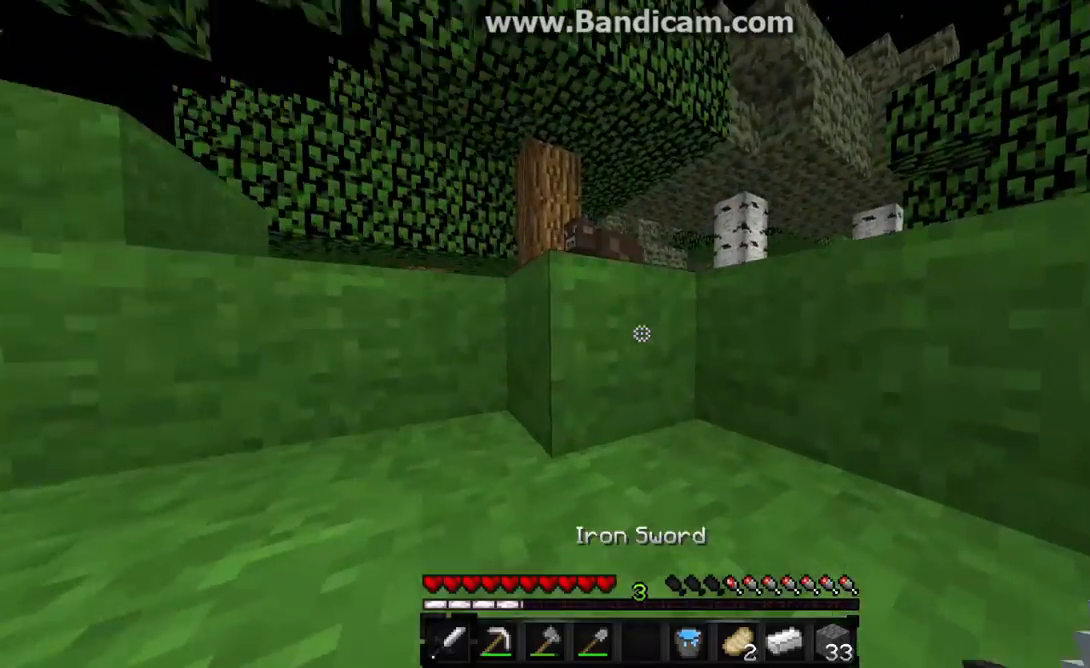
{"keys": ["w"], "mouse": [], "events": []}
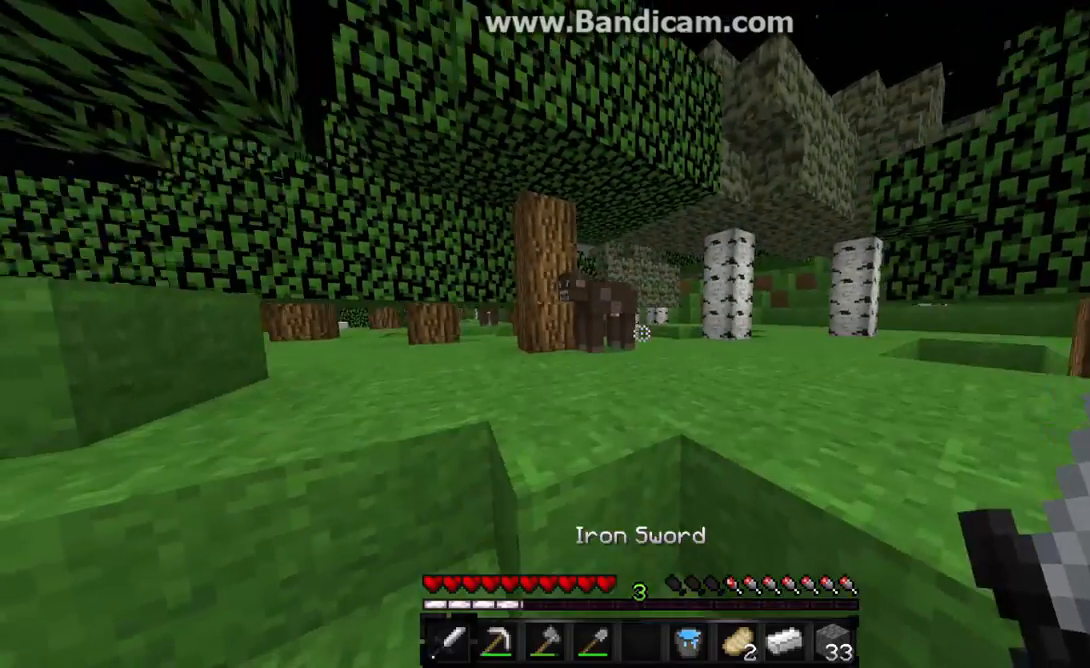
{"keys": ["w"], "mouse": [], "events": []}